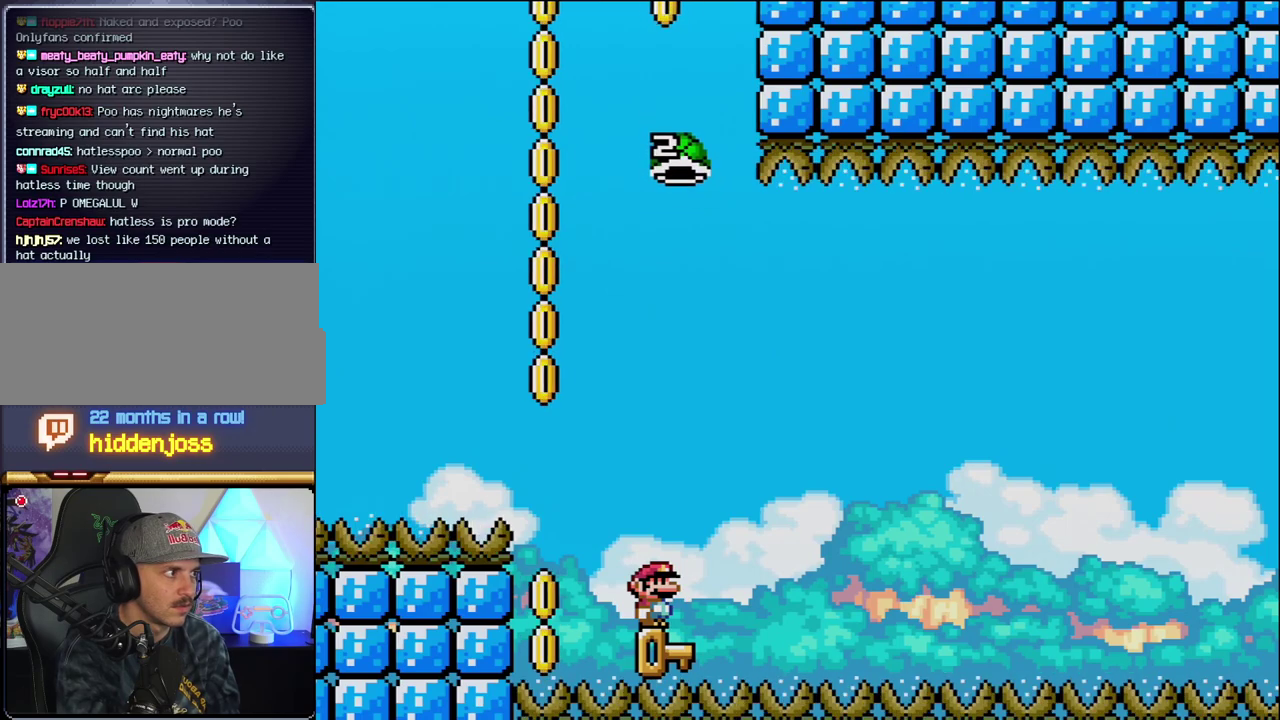
Gameplay with a controller (Nintendo layout); each line is a JSON object with the inputs held at the frame after it. "events" lists button and stick changes between this image and that frame as [ms after this image, input, new state], when the widget could be followed in between. Not read: L3 R3.
{"buttons": ["B", "Y", "DPAD_LEFT"], "events": [[150, "DPAD_RIGHT", "down"], [233, "B", "down"], [233, "Y", "down"], [467, "DPAD_LEFT", "down"], [467, "DPAD_RIGHT", "up"]]}
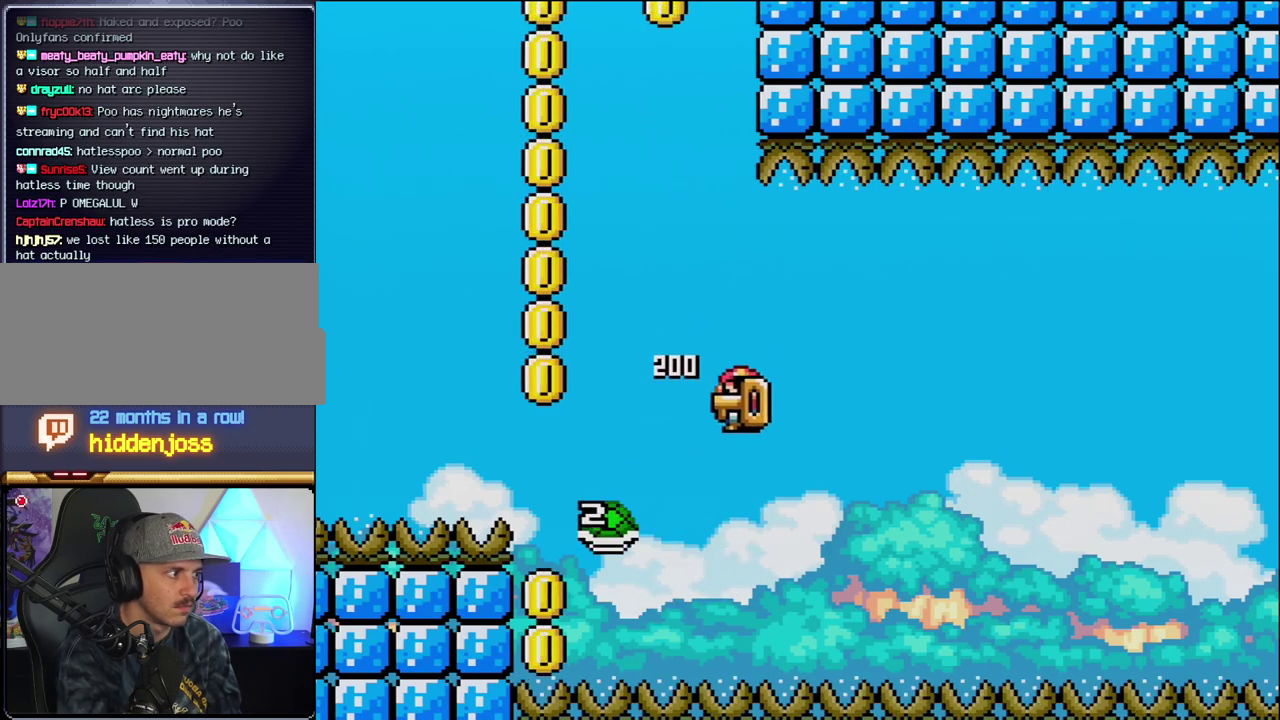
{"buttons": ["B", "Y", "DPAD_RIGHT"], "events": [[83, "DPAD_LEFT", "up"], [117, "DPAD_RIGHT", "down"], [333, "DPAD_RIGHT", "up"], [450, "DPAD_RIGHT", "down"]]}
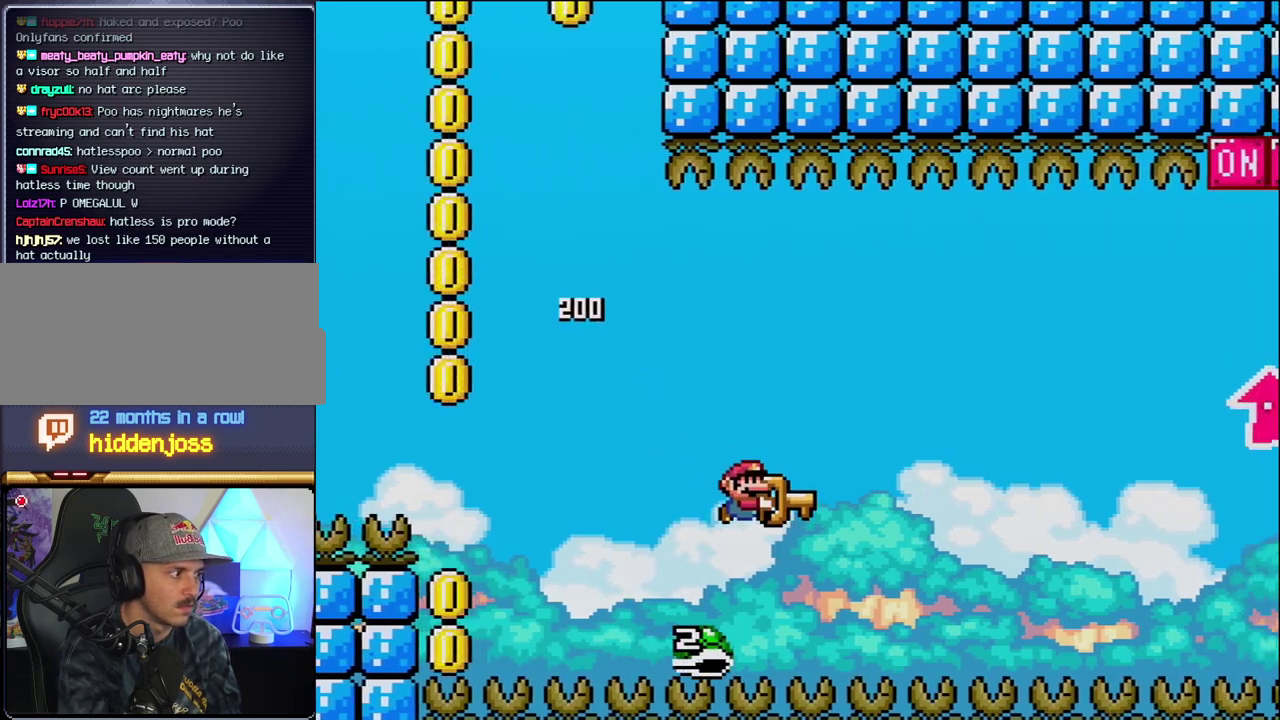
{"buttons": ["B", "Y", "DPAD_UP", "DPAD_RIGHT"], "events": [[267, "DPAD_UP", "down"]]}
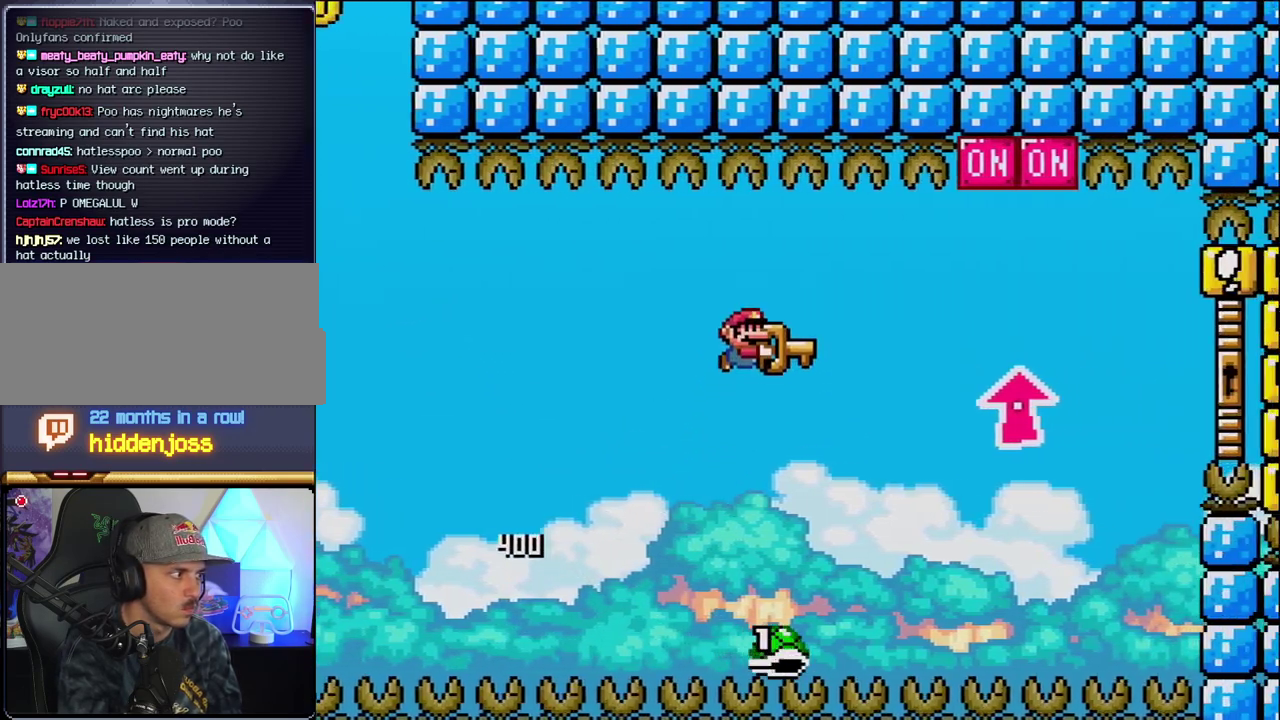
{"buttons": ["B", "Y", "DPAD_UP", "DPAD_RIGHT"], "events": [[367, "Y", "up"], [467, "Y", "down"]]}
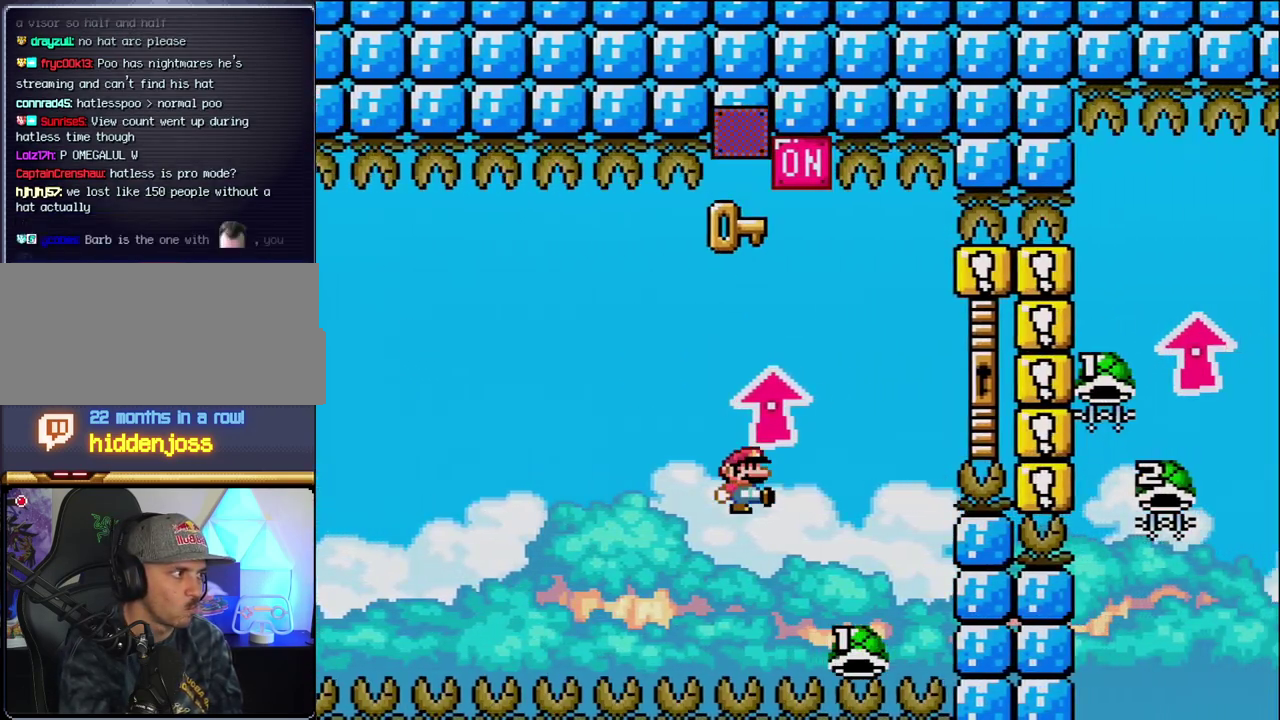
{"buttons": ["B", "Y", "DPAD_UP", "DPAD_RIGHT"], "events": [[83, "DPAD_UP", "up"], [117, "DPAD_RIGHT", "up"], [150, "DPAD_LEFT", "down"], [183, "DPAD_UP", "down"], [200, "DPAD_LEFT", "up"], [233, "DPAD_RIGHT", "down"], [233, "DPAD_UP", "up"], [400, "DPAD_UP", "down"]]}
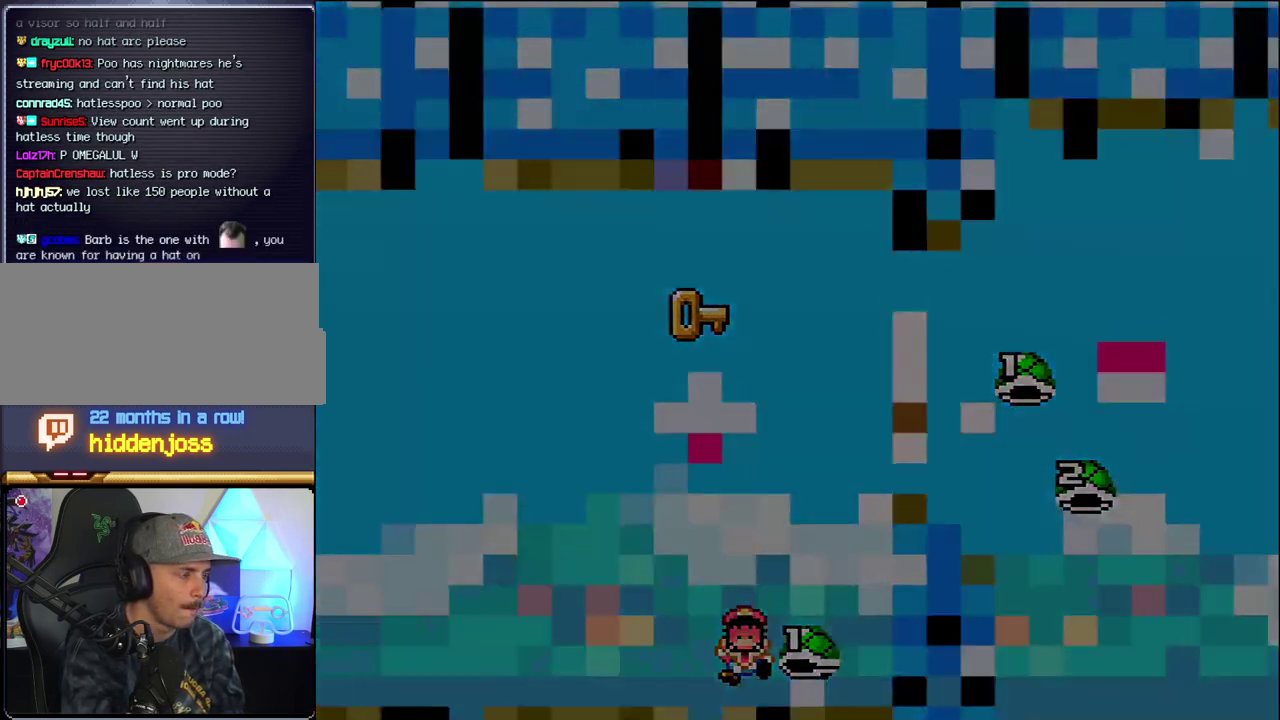
{"buttons": ["Y"], "events": [[17, "DPAD_UP", "up"], [50, "DPAD_RIGHT", "up"], [117, "B", "up"]]}
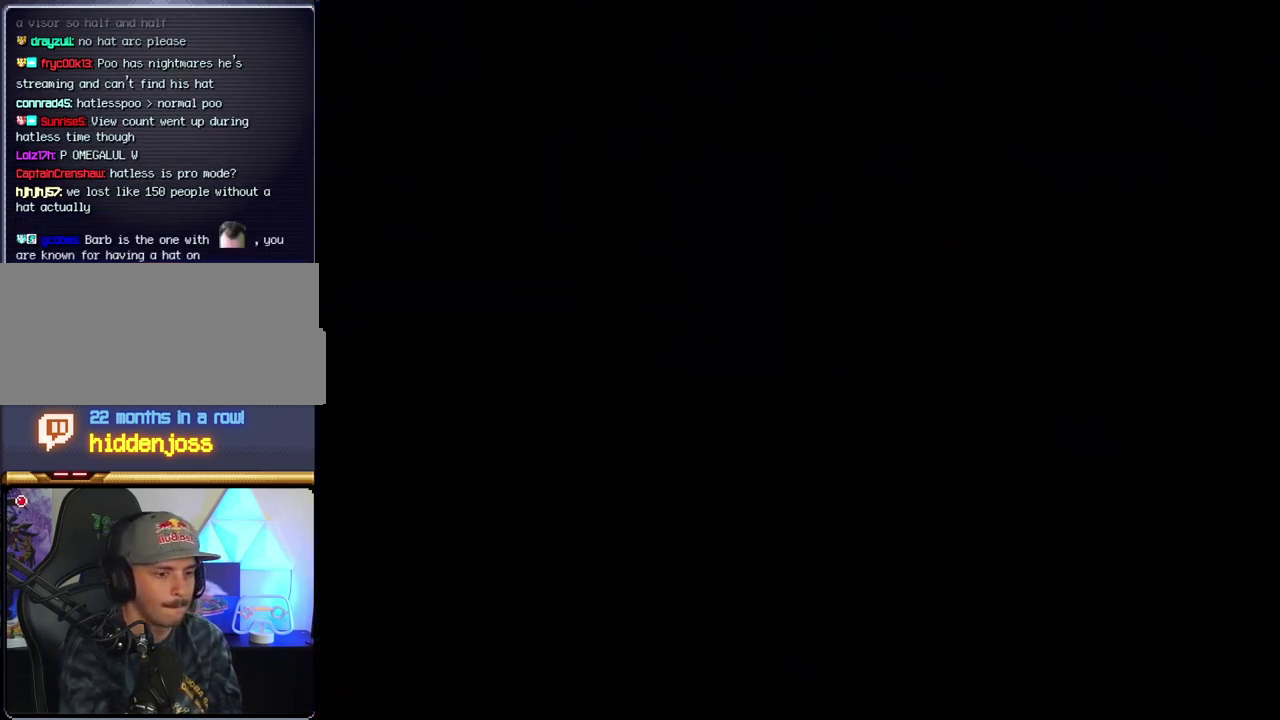
{"buttons": ["Y"], "events": []}
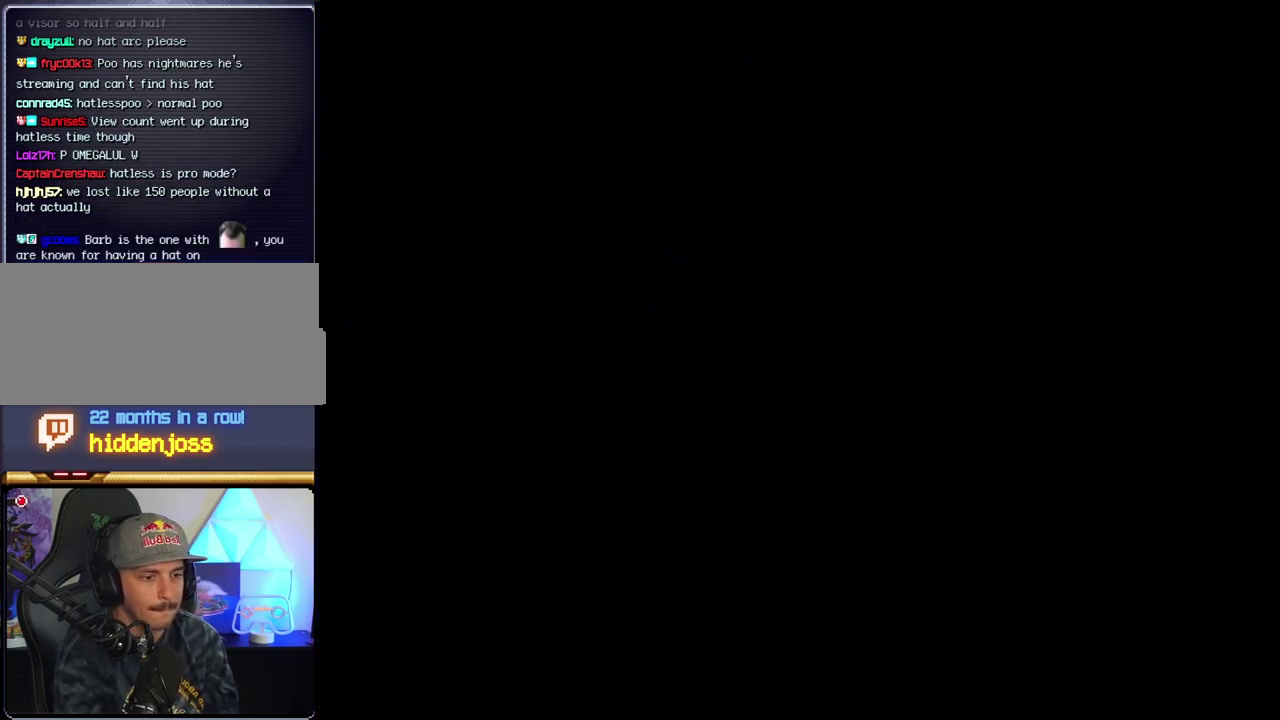
{"buttons": ["Y"], "events": []}
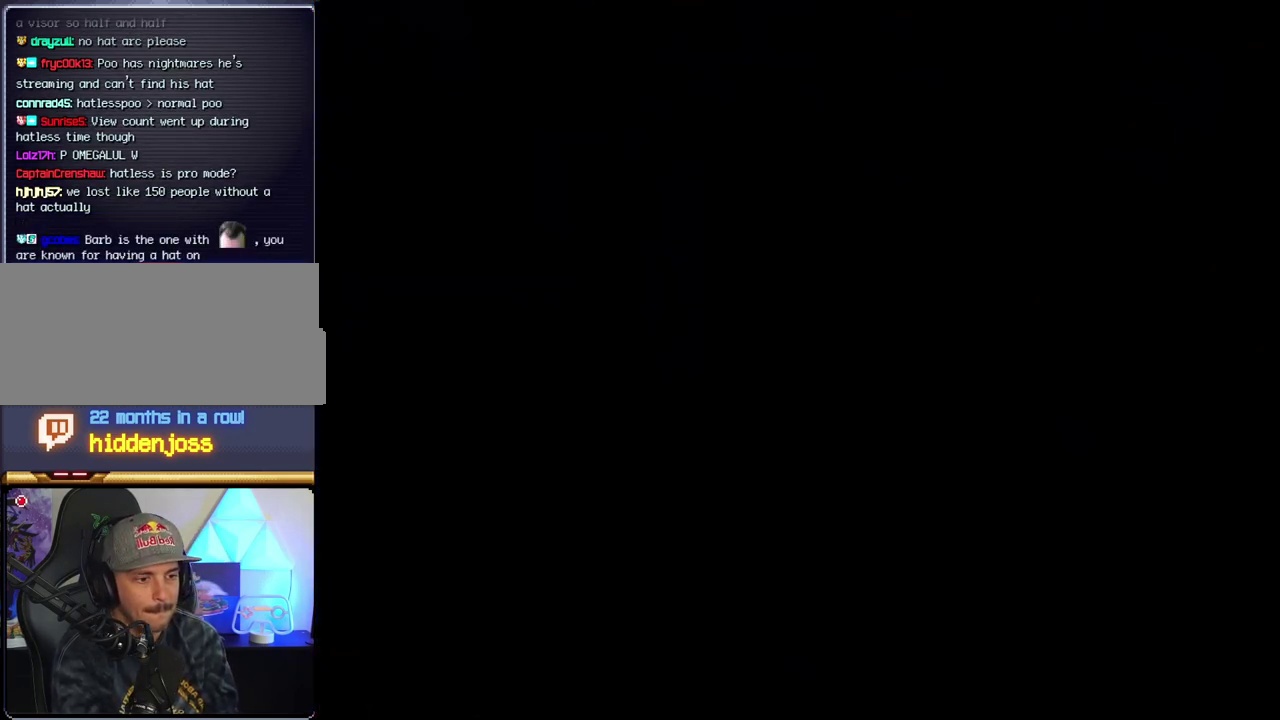
{"buttons": ["B"], "events": [[417, "B", "down"], [417, "Y", "up"]]}
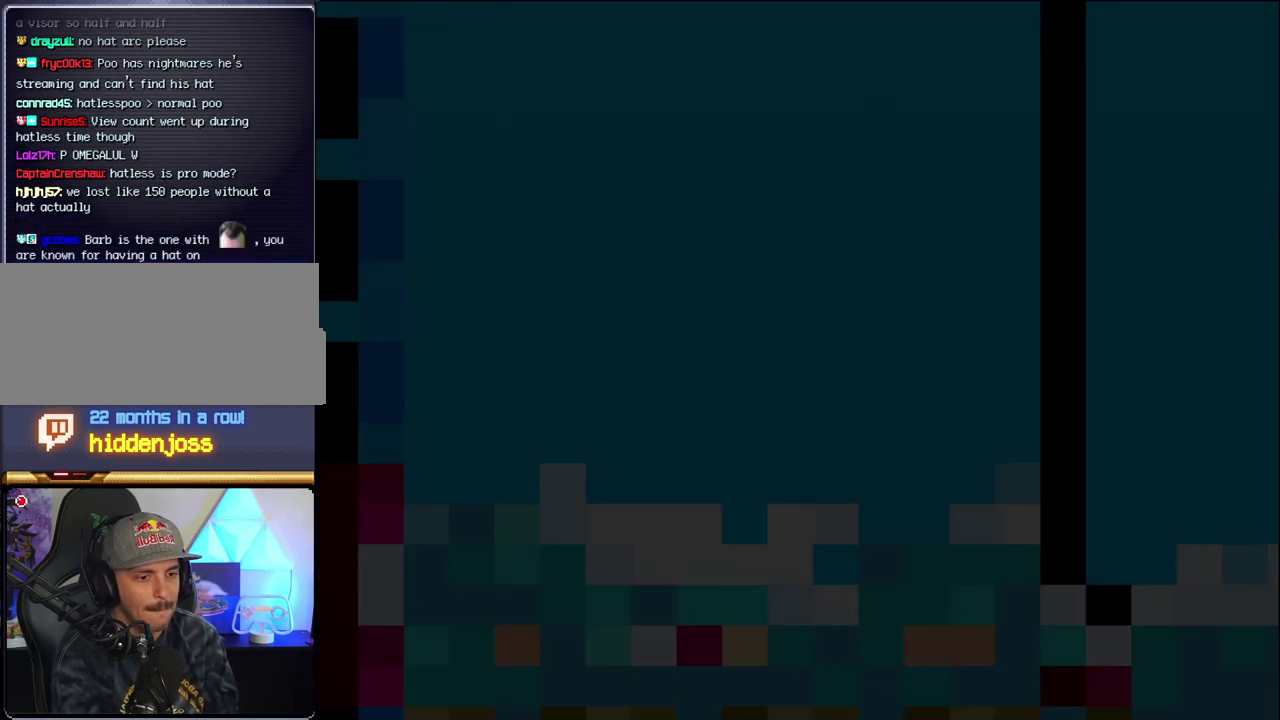
{"buttons": ["B", "DPAD_LEFT"], "events": [[117, "DPAD_LEFT", "down"], [233, "DPAD_LEFT", "up"], [367, "DPAD_LEFT", "down"]]}
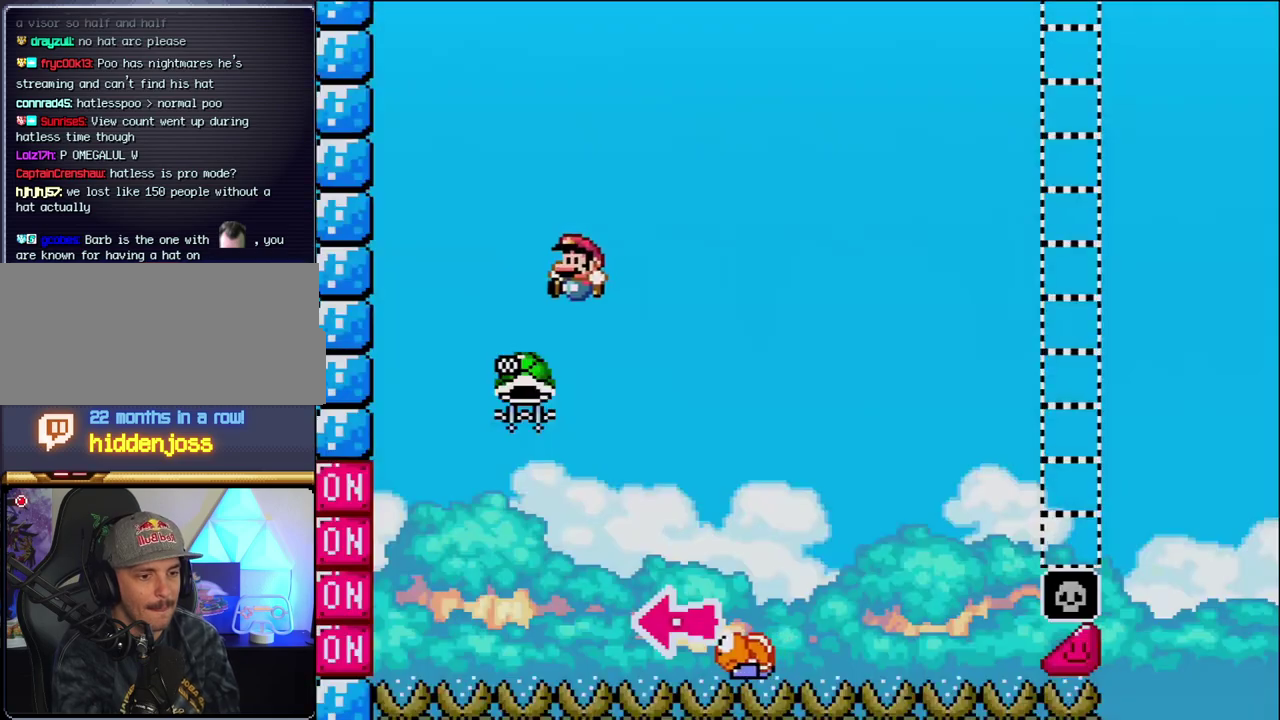
{"buttons": ["B", "Y", "DPAD_RIGHT"], "events": [[150, "DPAD_LEFT", "up"], [267, "DPAD_RIGHT", "down"], [433, "Y", "down"]]}
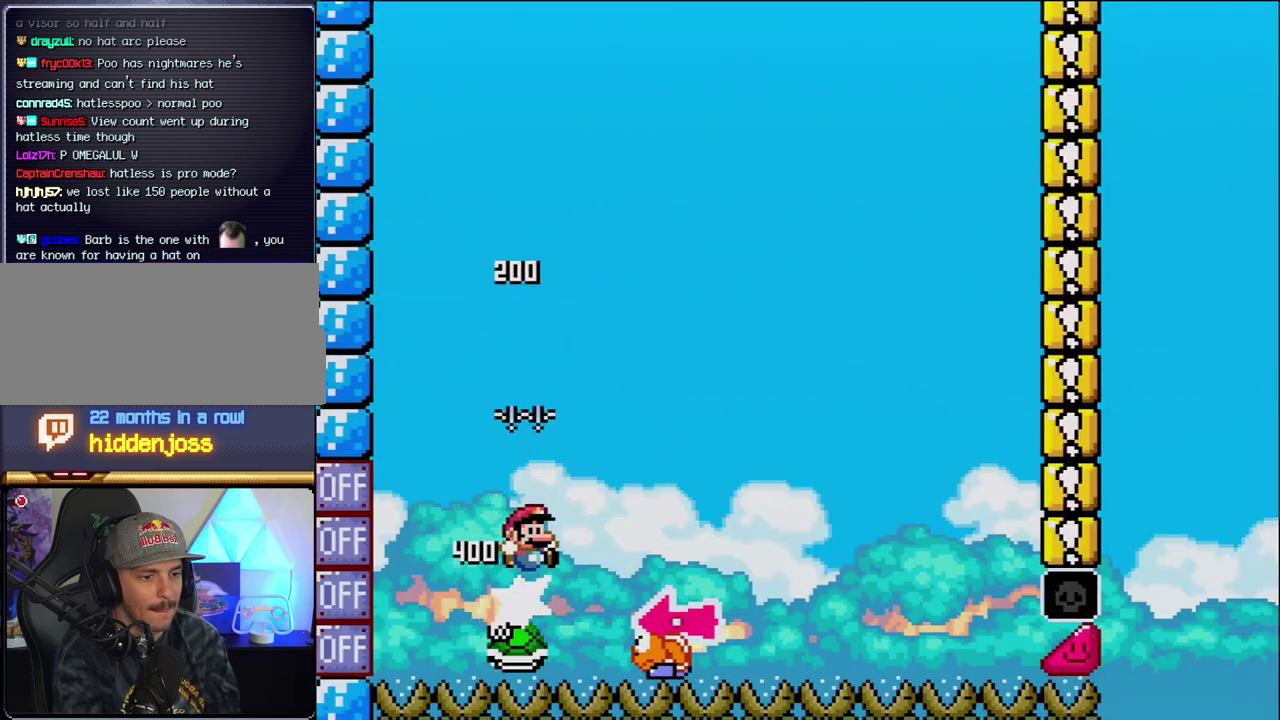
{"buttons": ["B", "Y"], "events": [[333, "DPAD_RIGHT", "up"], [367, "DPAD_LEFT", "down"], [483, "DPAD_LEFT", "up"]]}
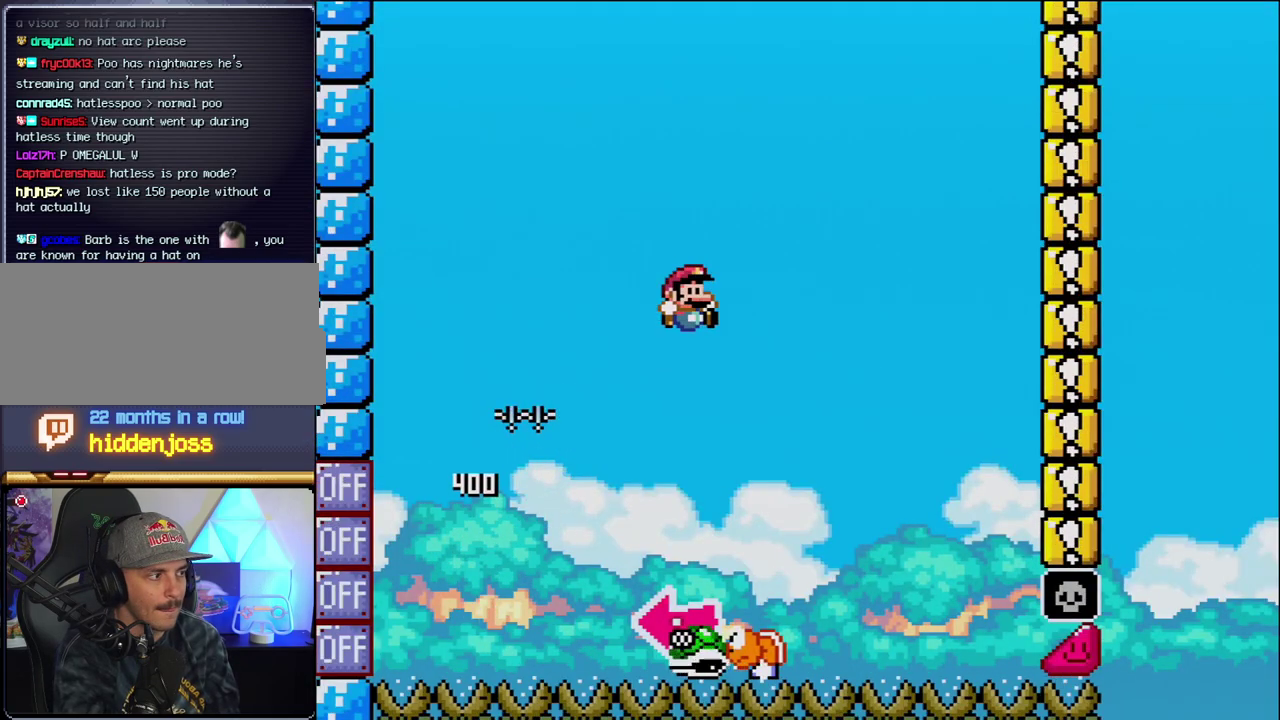
{"buttons": ["B", "Y"], "events": [[17, "DPAD_RIGHT", "down"], [200, "DPAD_LEFT", "down"], [200, "DPAD_RIGHT", "up"], [367, "DPAD_LEFT", "up"]]}
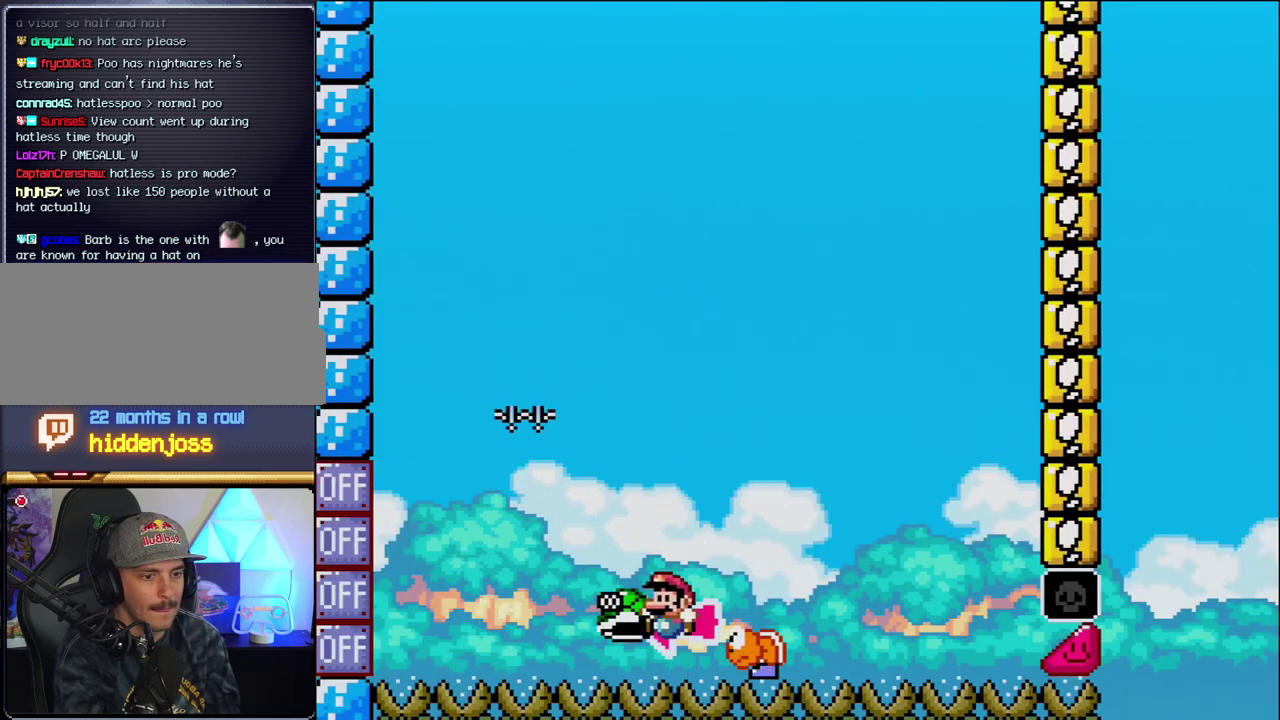
{"buttons": ["B", "Y", "DPAD_RIGHT"], "events": [[17, "DPAD_LEFT", "down"], [150, "DPAD_LEFT", "up"], [167, "Y", "up"], [300, "DPAD_RIGHT", "down"], [333, "Y", "down"]]}
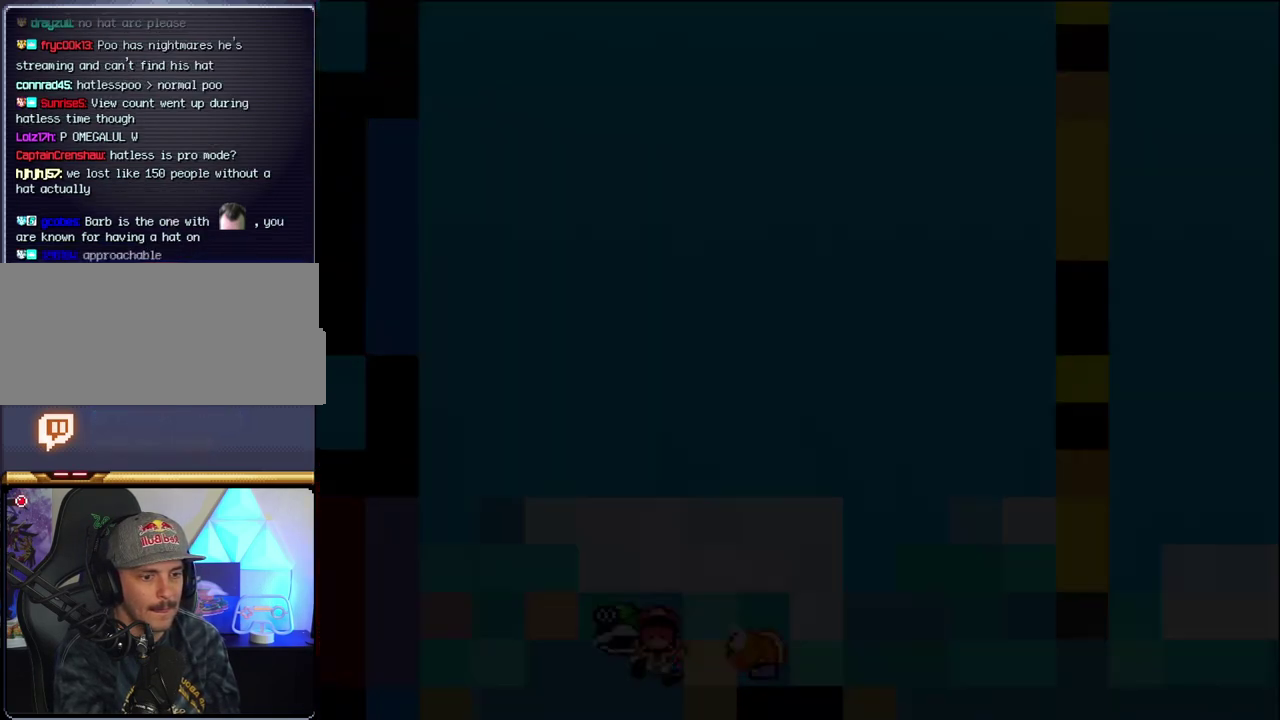
{"buttons": ["Y"], "events": [[17, "B", "up"], [17, "DPAD_RIGHT", "up"]]}
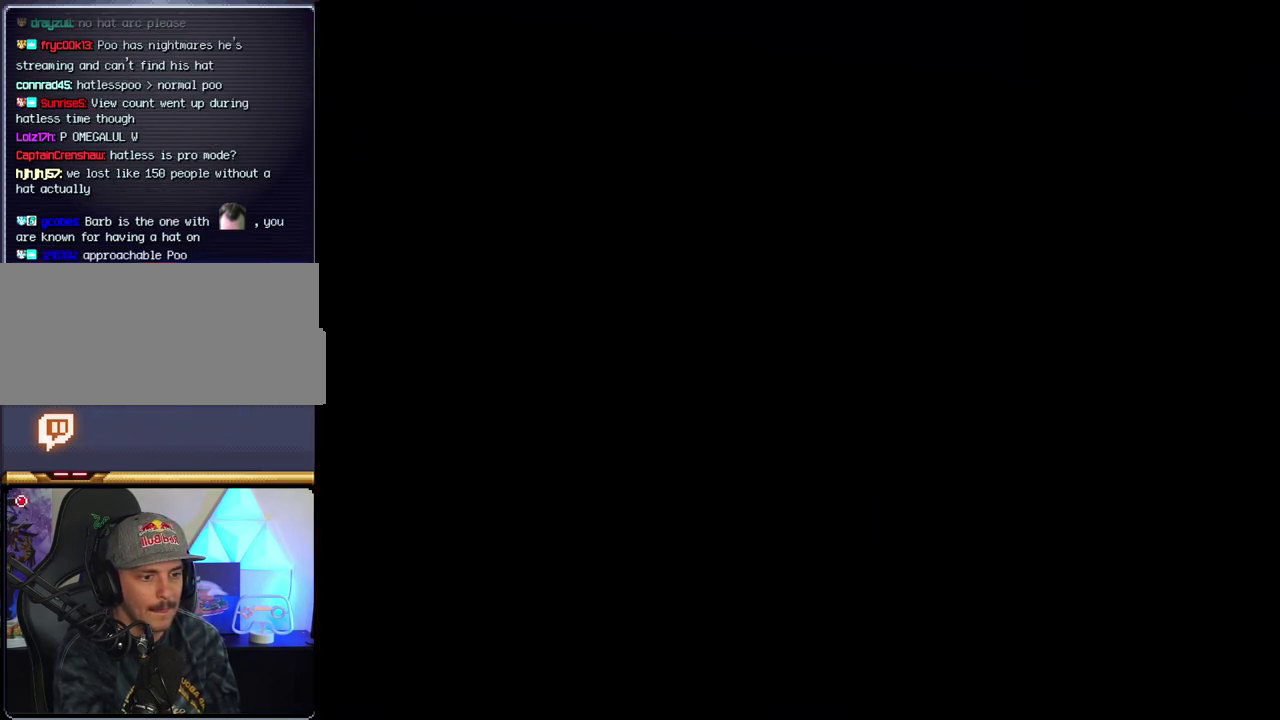
{"buttons": ["Y"], "events": []}
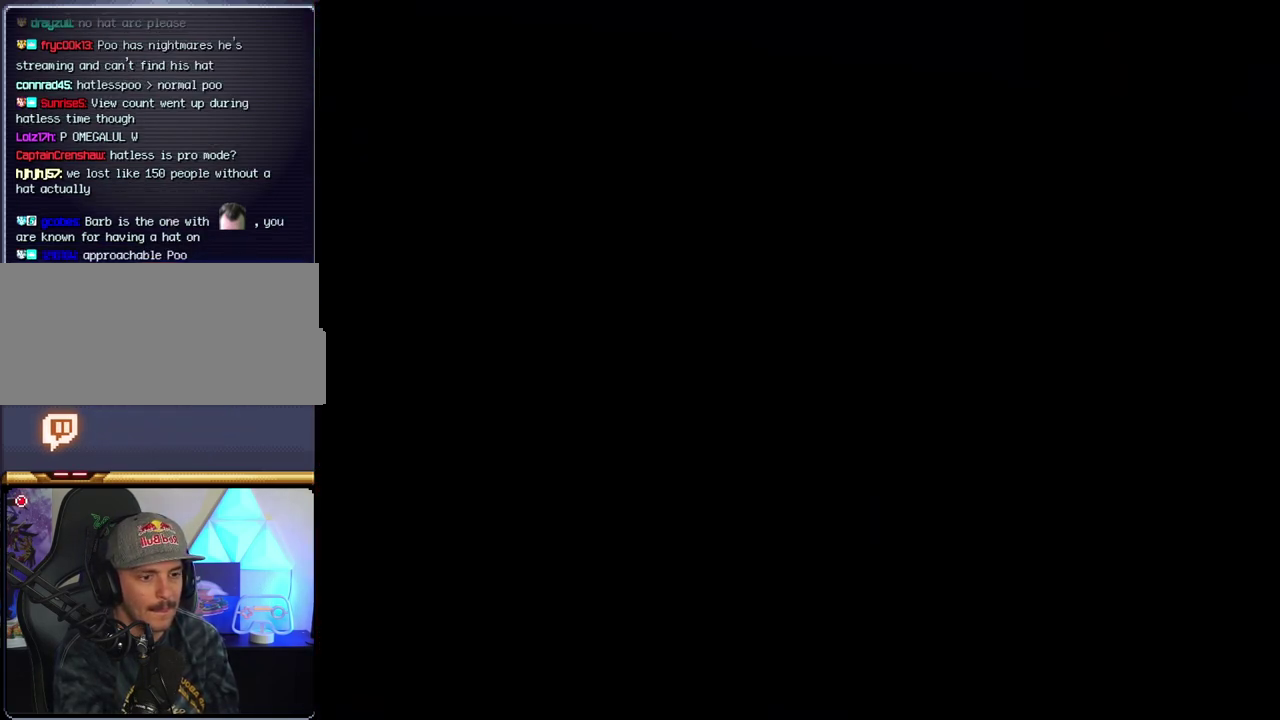
{"buttons": ["Y"], "events": []}
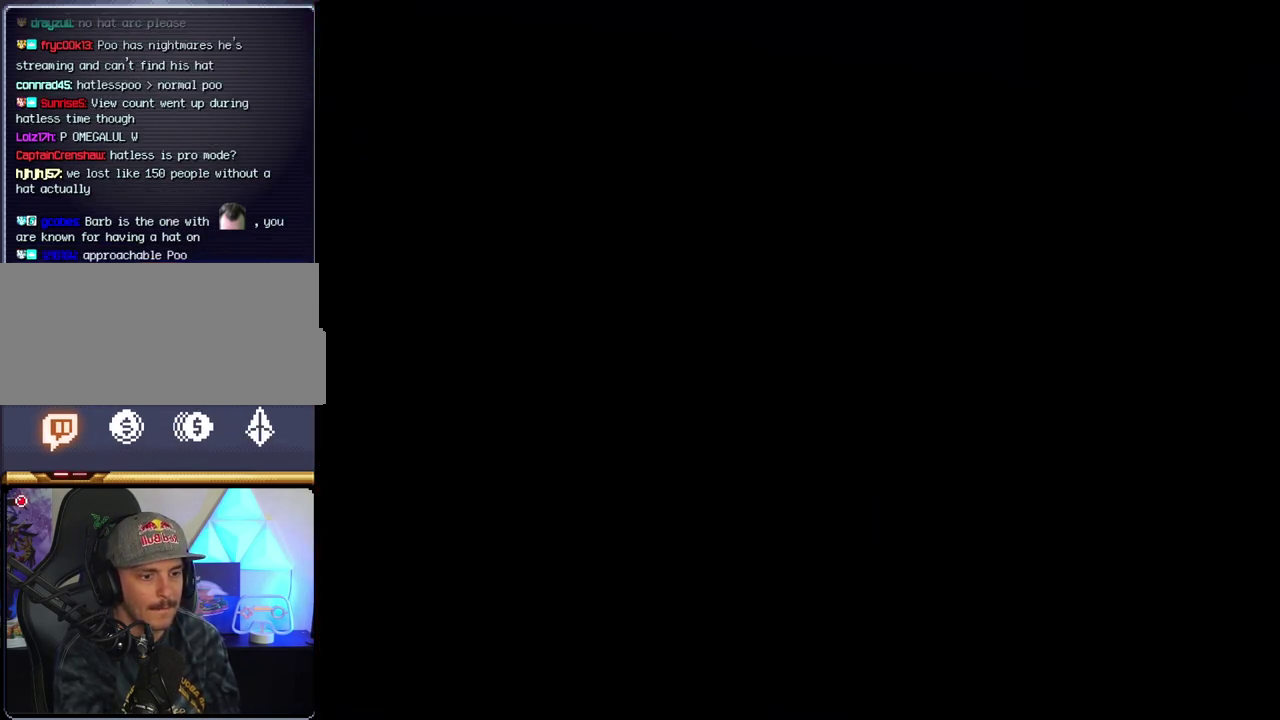
{"buttons": ["B"], "events": [[267, "B", "down"], [267, "Y", "up"]]}
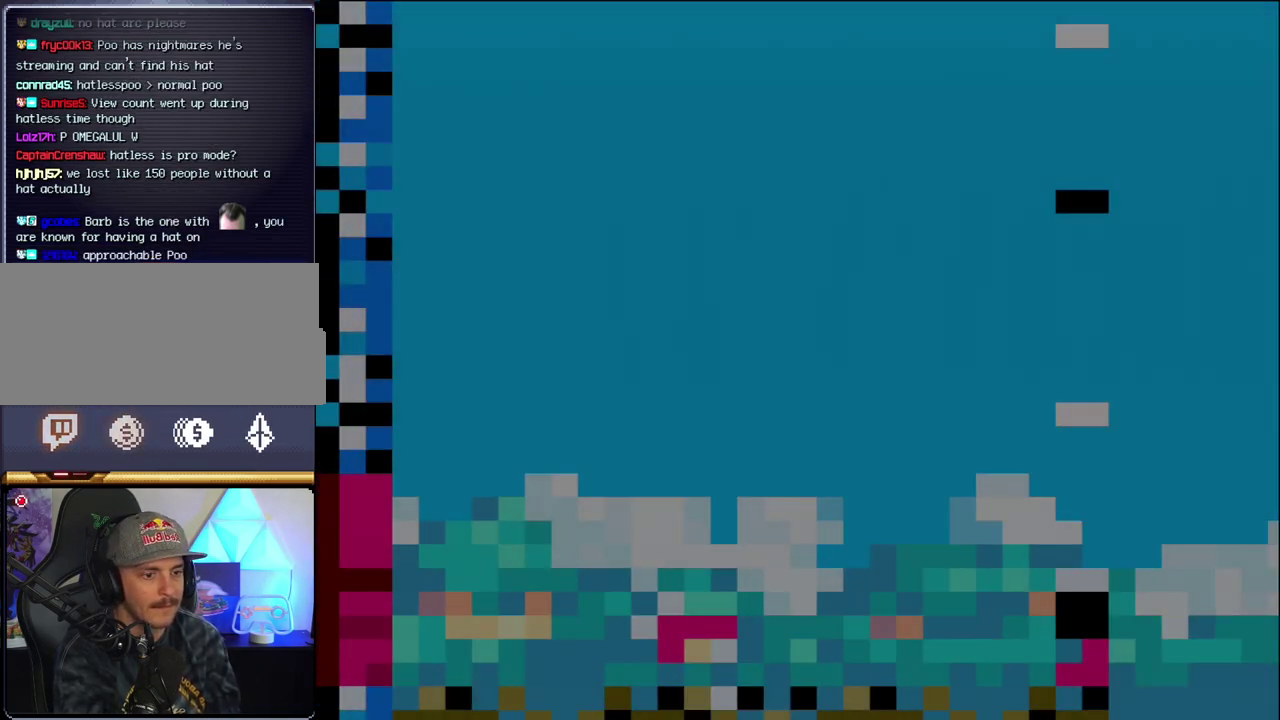
{"buttons": ["B"], "events": [[200, "DPAD_LEFT", "down"], [450, "DPAD_LEFT", "up"]]}
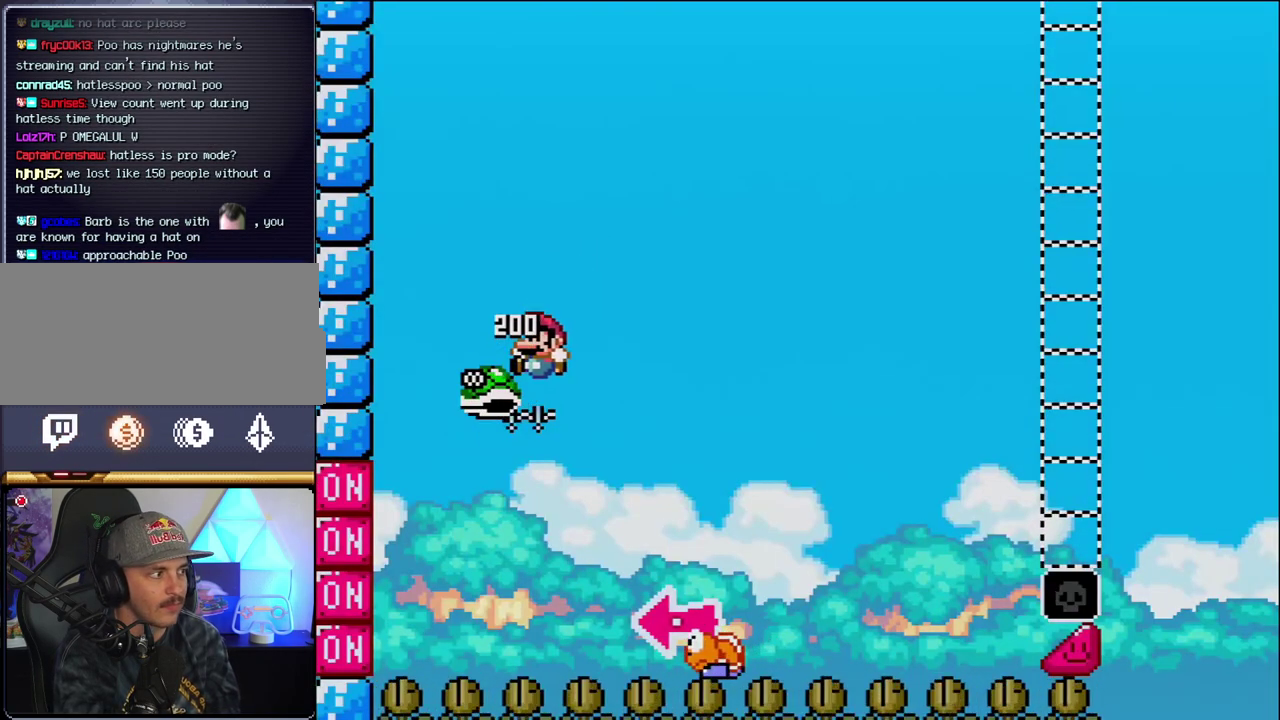
{"buttons": ["B", "Y", "DPAD_RIGHT"], "events": [[83, "DPAD_RIGHT", "down"], [300, "Y", "down"]]}
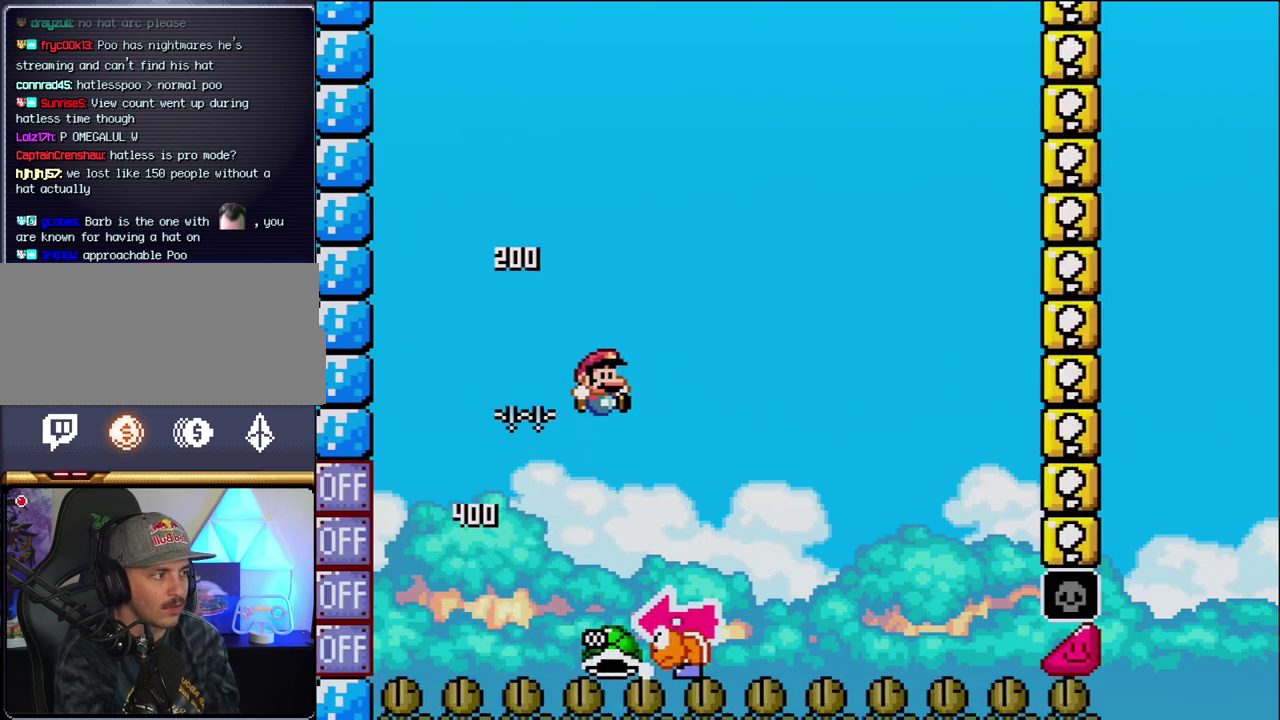
{"buttons": ["Y", "DPAD_RIGHT"], "events": [[83, "DPAD_RIGHT", "up"], [117, "DPAD_LEFT", "down"], [267, "DPAD_LEFT", "up"], [300, "B", "up"], [367, "DPAD_RIGHT", "down"]]}
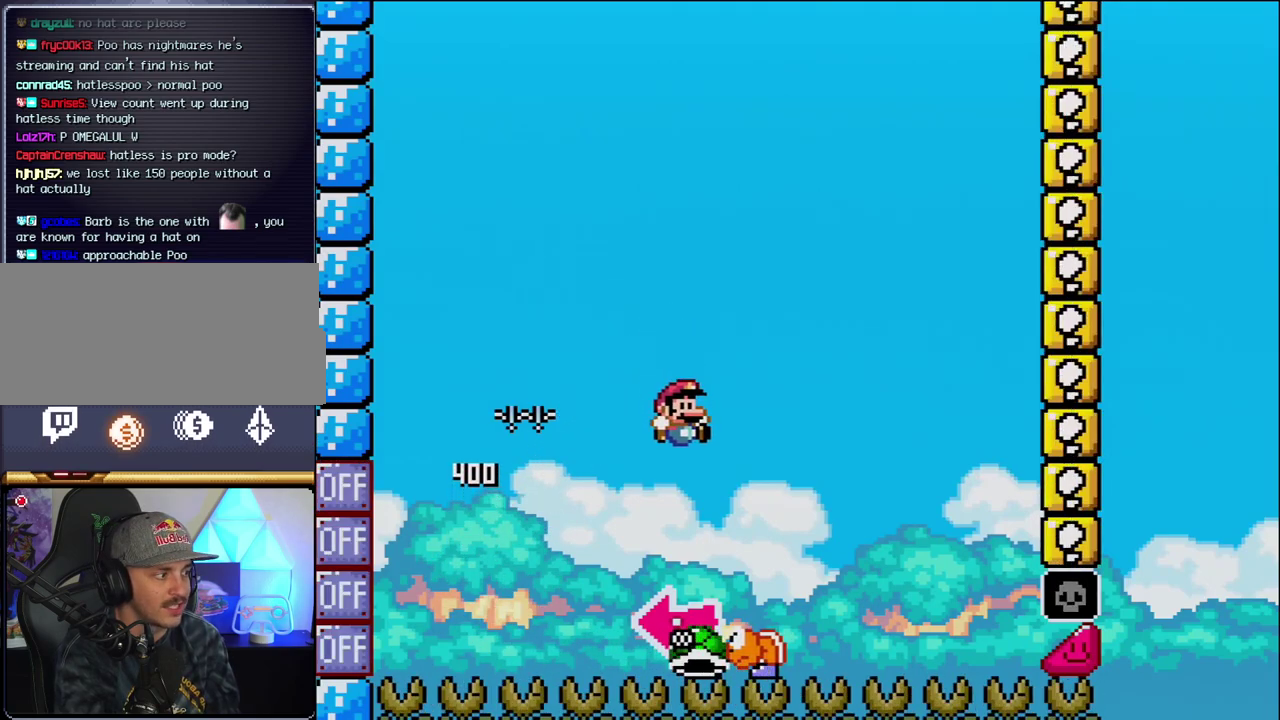
{"buttons": ["B", "Y"], "events": [[150, "B", "down"], [150, "DPAD_LEFT", "down"], [150, "DPAD_RIGHT", "up"], [367, "DPAD_LEFT", "up"], [367, "Y", "up"], [483, "Y", "down"]]}
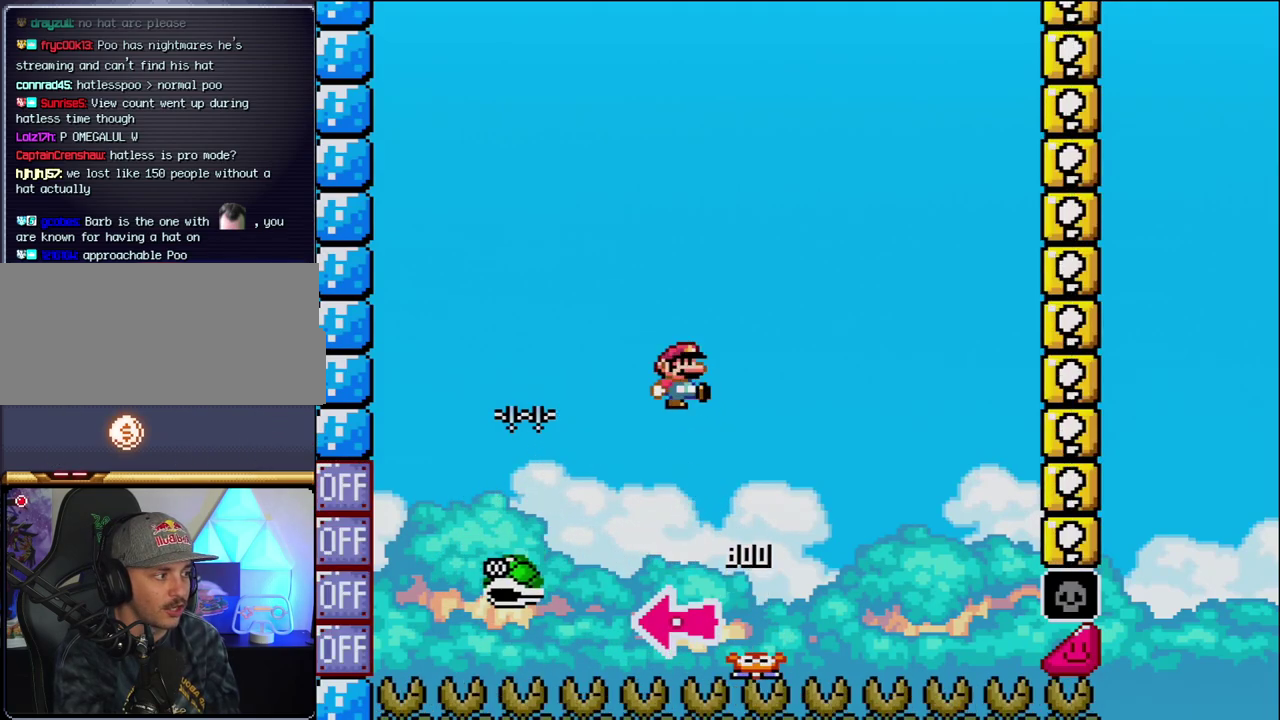
{"buttons": ["B", "Y", "DPAD_RIGHT"], "events": [[50, "DPAD_RIGHT", "down"], [267, "DPAD_RIGHT", "up"], [433, "DPAD_RIGHT", "down"]]}
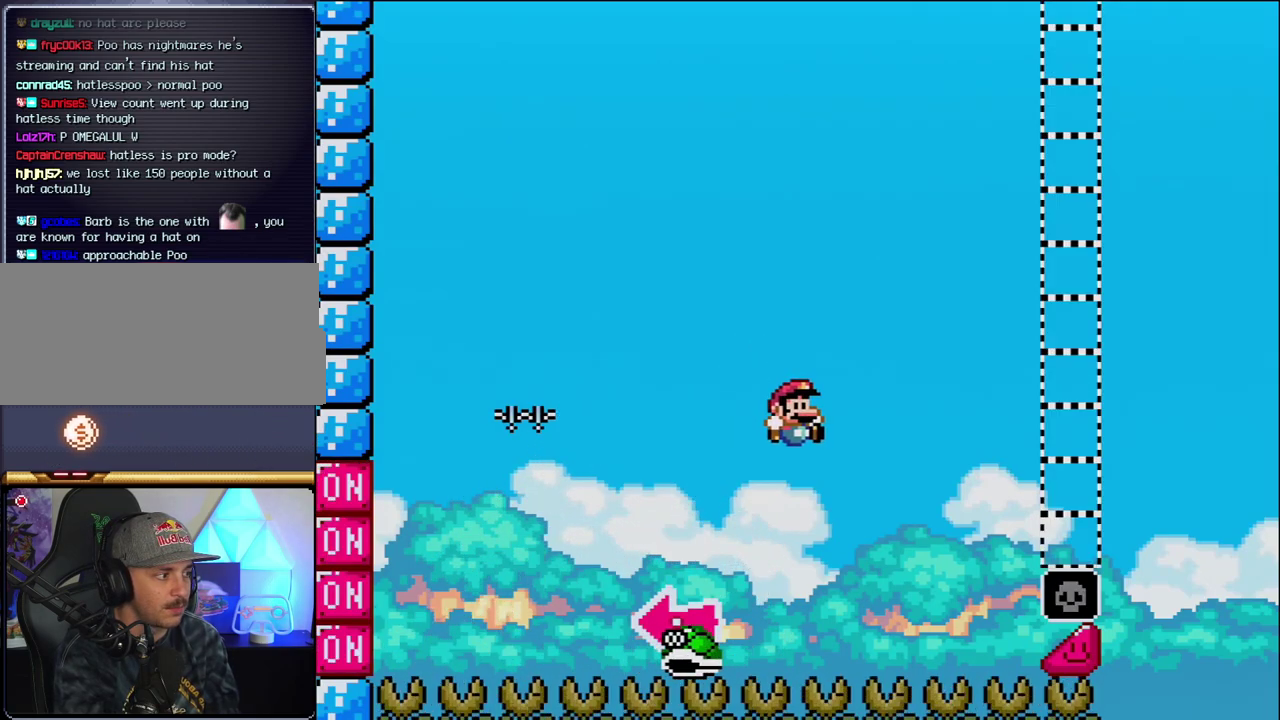
{"buttons": ["B", "Y", "DPAD_RIGHT"], "events": []}
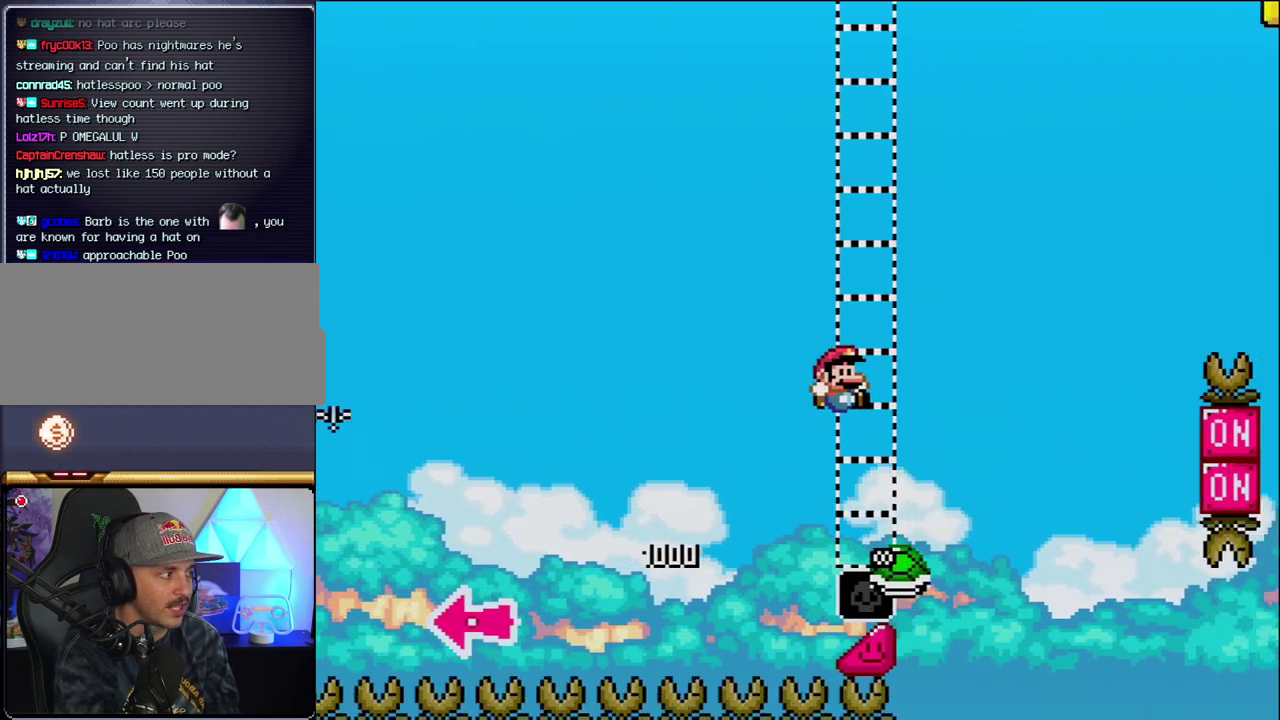
{"buttons": ["B", "Y", "DPAD_RIGHT"], "events": [[267, "B", "up"], [400, "B", "down"]]}
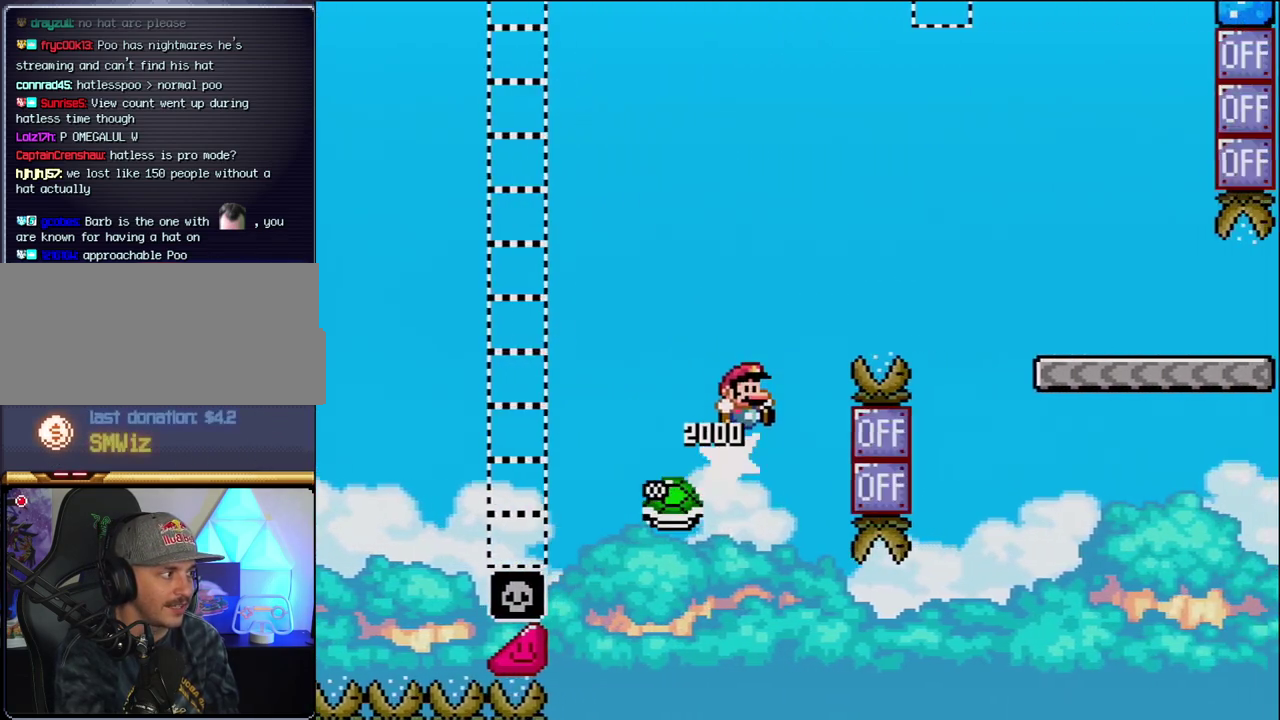
{"buttons": ["B", "Y", "DPAD_RIGHT"], "events": []}
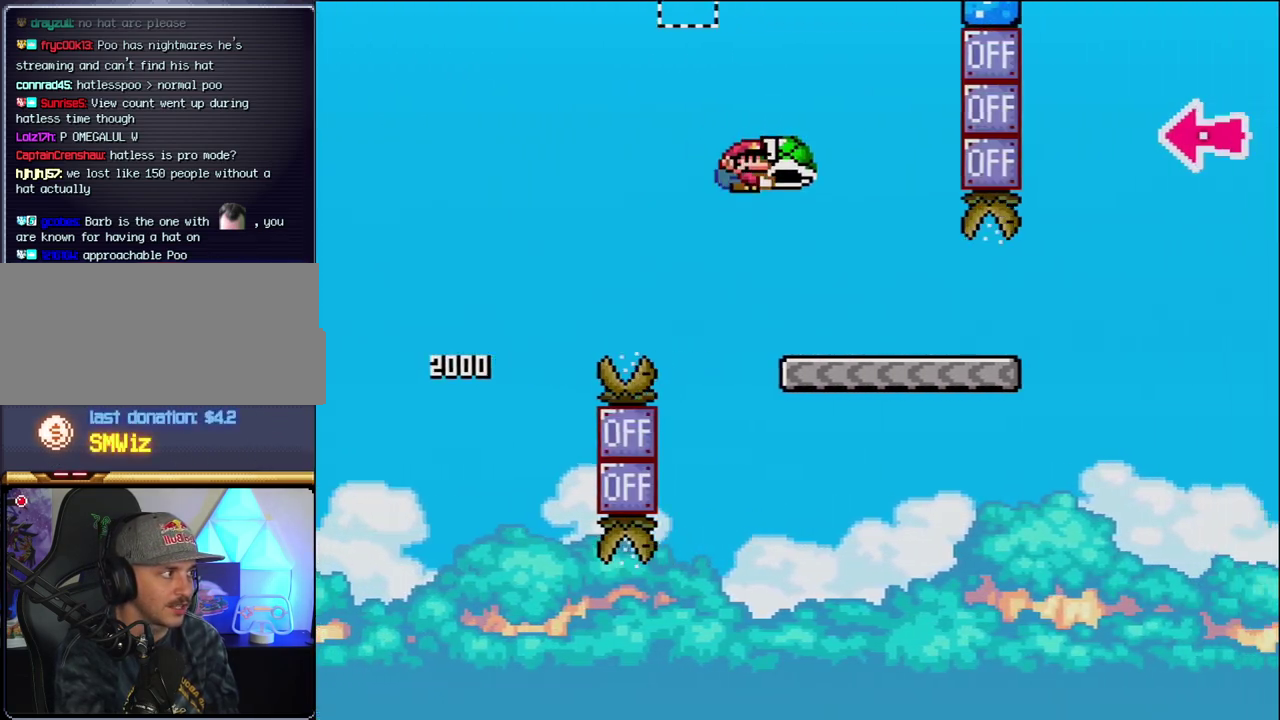
{"buttons": ["Y", "DPAD_RIGHT"], "events": [[83, "B", "up"]]}
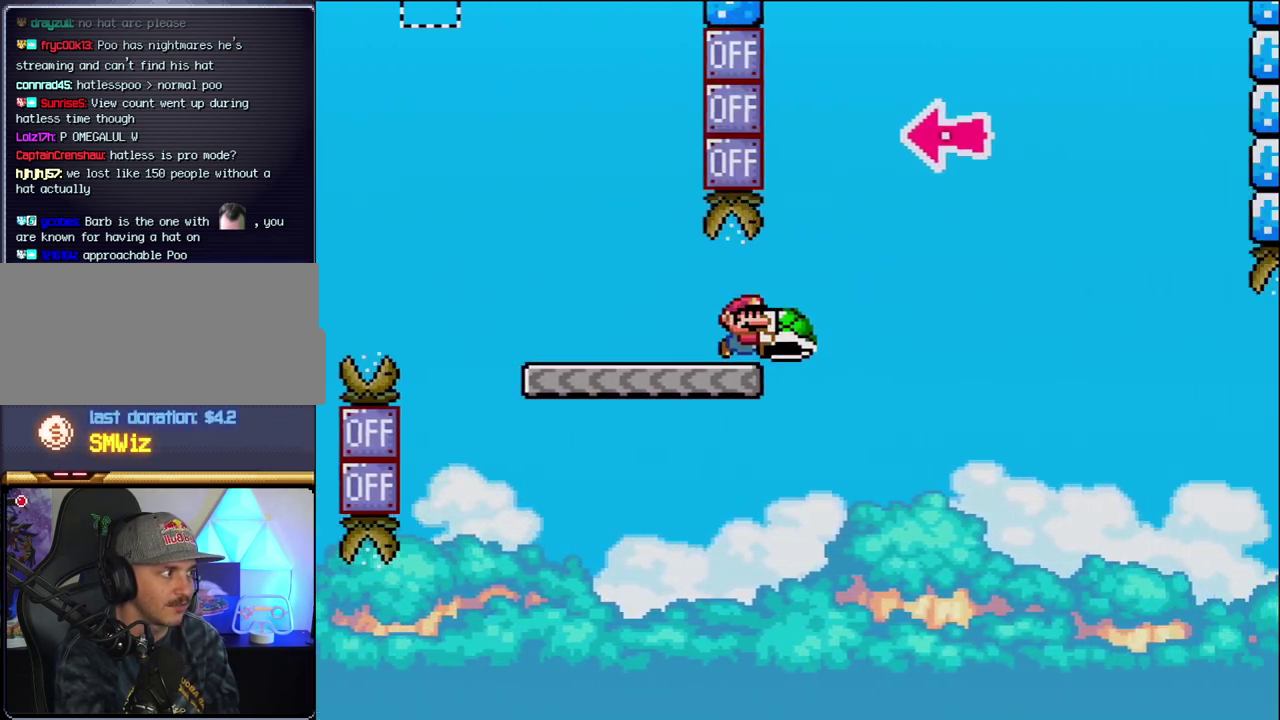
{"buttons": ["B"], "events": [[50, "B", "down"], [333, "DPAD_RIGHT", "up"], [400, "DPAD_LEFT", "down"], [483, "DPAD_LEFT", "up"], [483, "Y", "up"]]}
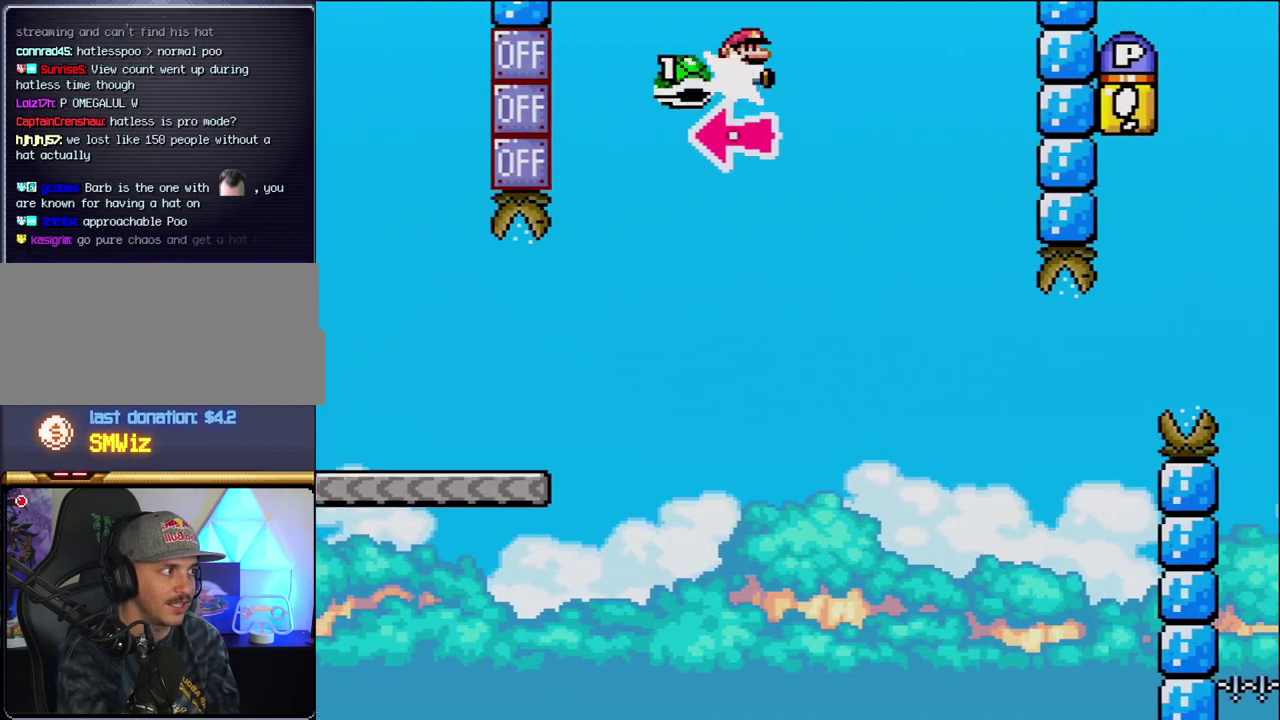
{"buttons": ["Y", "DPAD_RIGHT"], "events": [[17, "DPAD_RIGHT", "down"], [117, "Y", "down"], [300, "B", "up"]]}
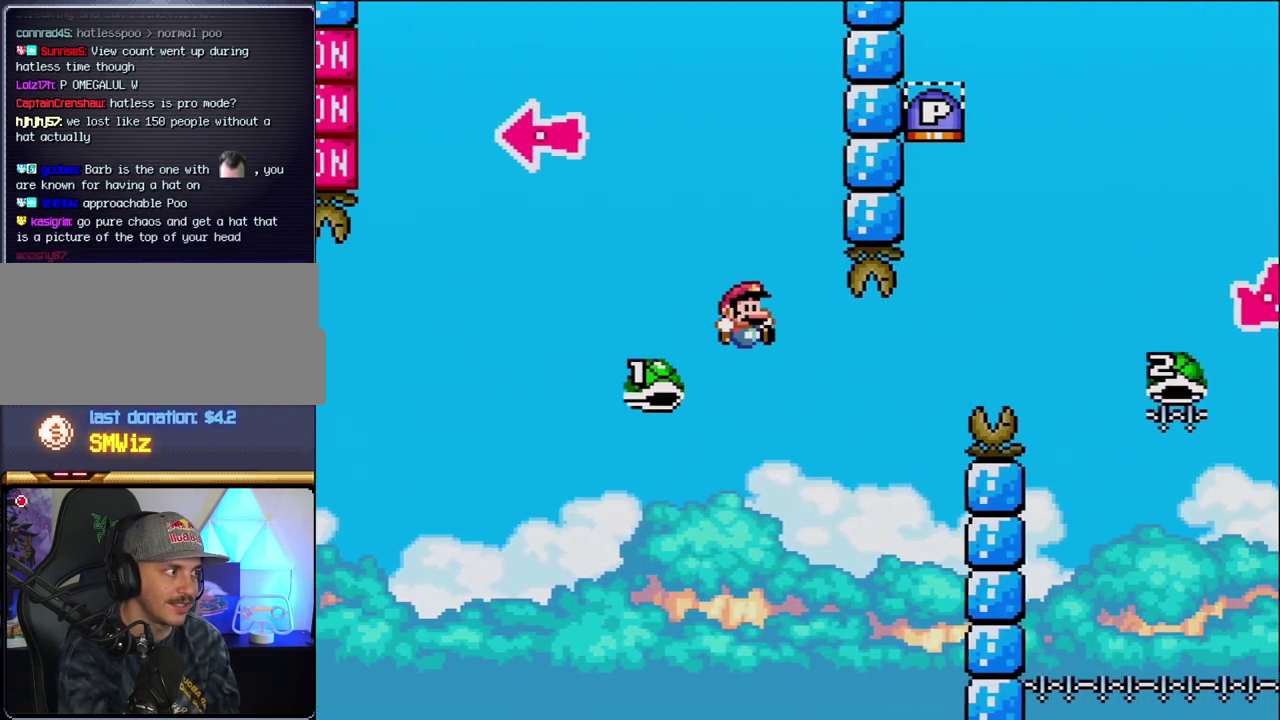
{"buttons": ["B", "Y", "DPAD_RIGHT"], "events": [[150, "B", "down"], [200, "DPAD_RIGHT", "up"], [300, "DPAD_RIGHT", "down"]]}